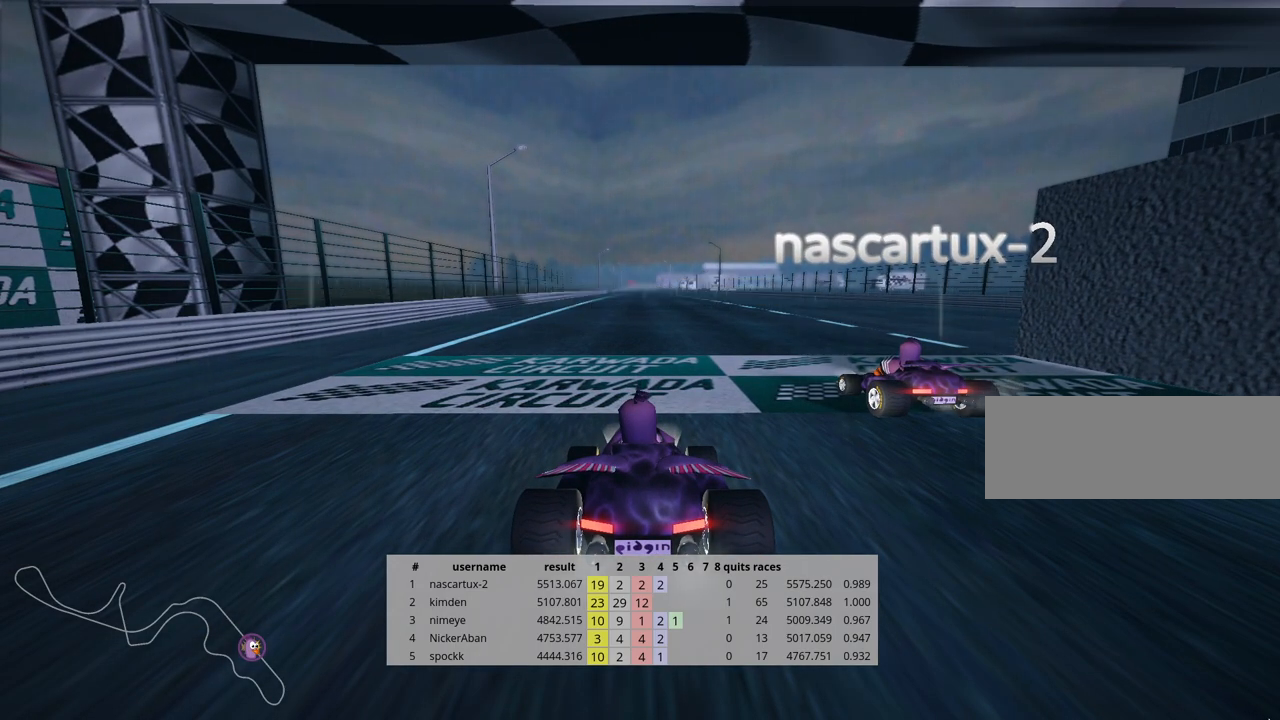
Gameplay with keyboard; each line is a JSON object with the keys held at the frame after it. "events" lists presses ("down") and releases ("up") of "down", "fire", "flag", "left", "look", "nitro", "right", "skid" and "up" between this image and that frame as [ms after this image, input, new state], when the widget could be followed in between. No other keys are recorded. Mouse input is not recorded. Key names are as the overlay labels them; some are game actions (e.g. jump) rather than physical keys.
{"keys": [], "events": [[367, "right", "down"], [500, "right", "up"]]}
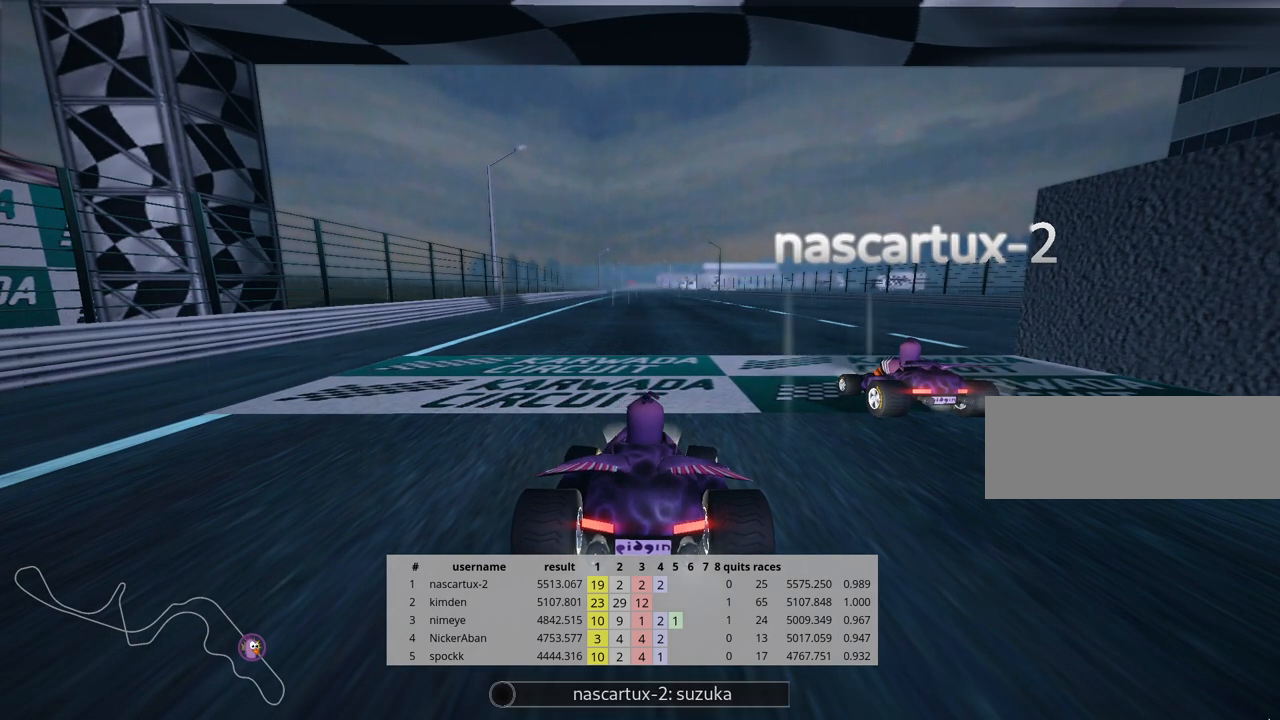
{"keys": [], "events": [[83, "left", "down"], [200, "left", "up"], [233, "right", "down"], [333, "right", "up"], [400, "left", "down"], [500, "left", "up"]]}
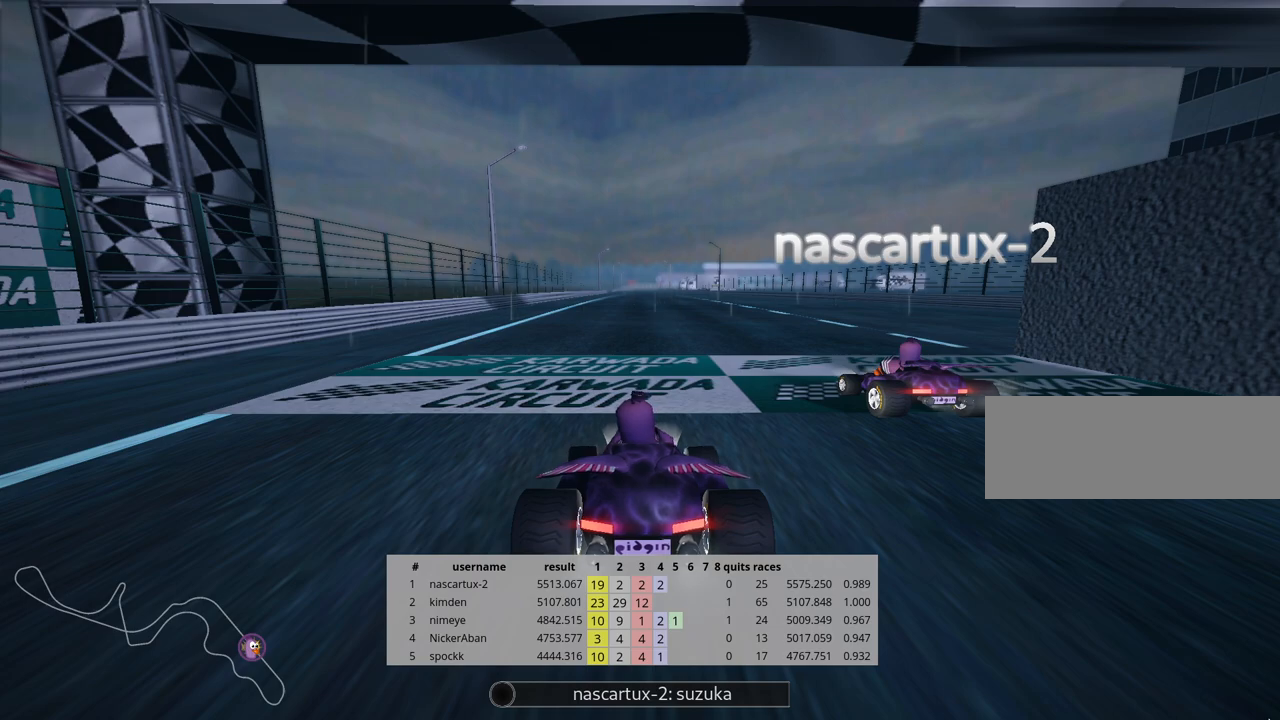
{"keys": ["left"], "events": [[17, "right", "down"], [150, "right", "up"], [167, "left", "down"], [283, "left", "up"], [317, "right", "down"], [400, "right", "up"], [433, "left", "down"]]}
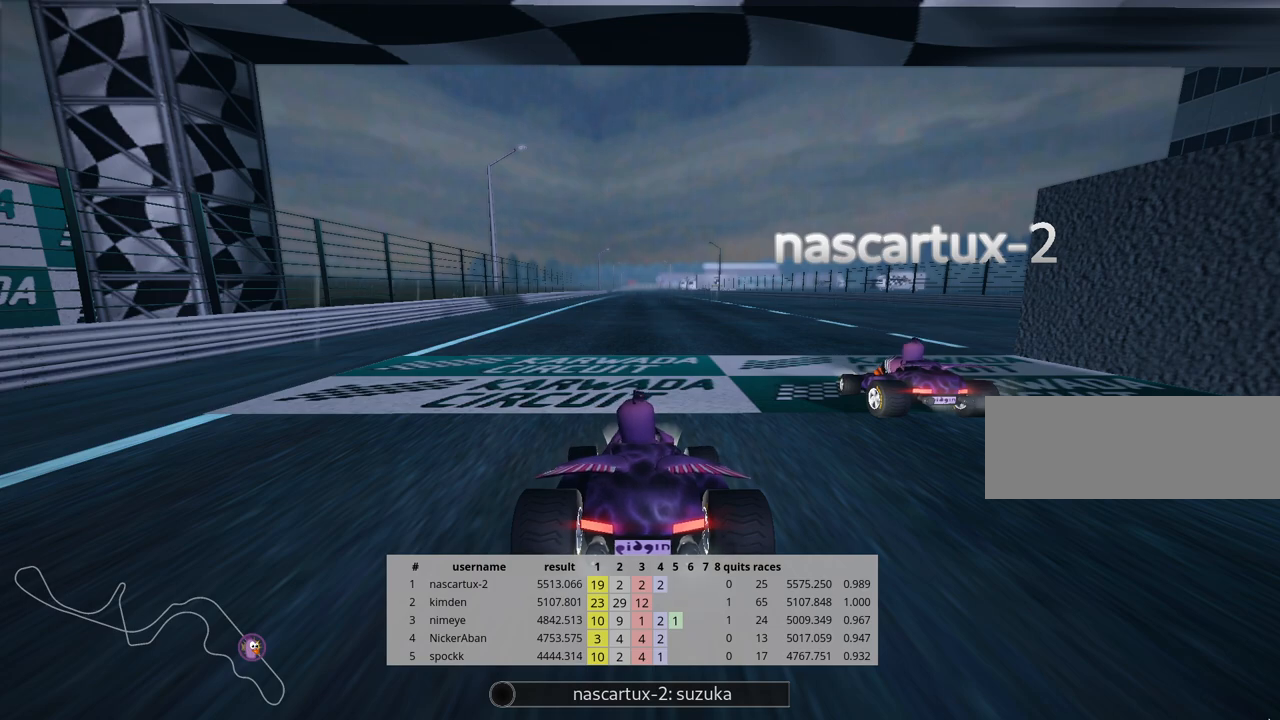
{"keys": ["left", "right"], "events": [[17, "left", "up"], [50, "right", "down"], [150, "left", "down"], [150, "right", "up"], [267, "left", "up"], [267, "right", "down"], [367, "right", "up"], [417, "left", "down"], [483, "right", "down"]]}
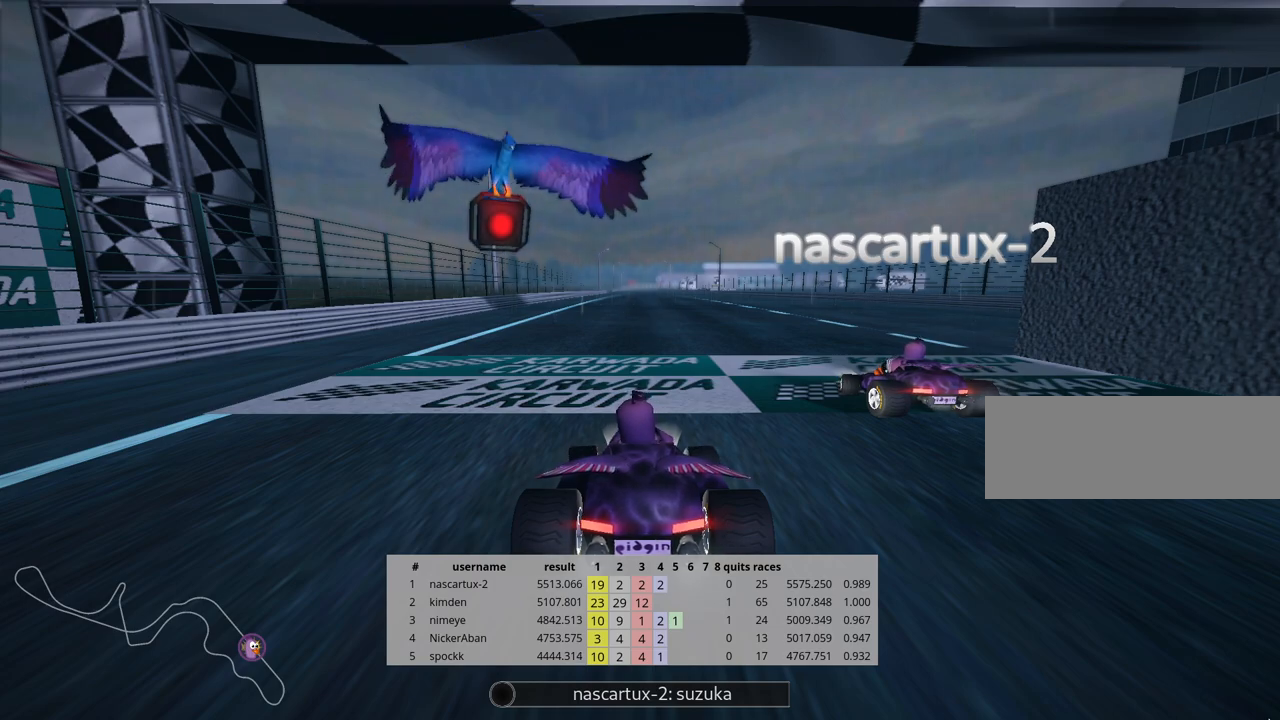
{"keys": [], "events": [[33, "left", "up"], [83, "right", "up"], [167, "left", "down"], [267, "left", "up"], [283, "right", "down"], [333, "left", "down"], [383, "right", "up"], [467, "left", "up"]]}
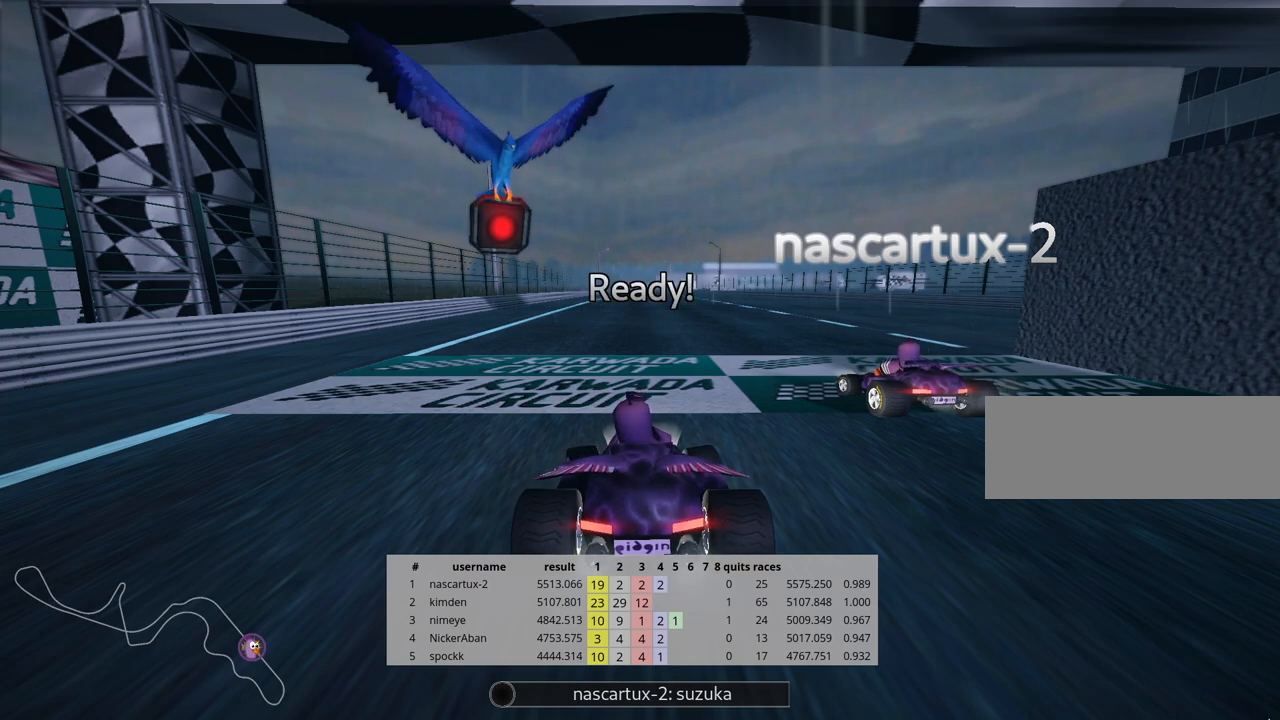
{"keys": ["fire"], "events": [[67, "fire", "down"], [167, "fire", "up"], [200, "fire", "down"], [300, "fire", "up"], [333, "fire", "down"], [450, "fire", "up"], [483, "fire", "down"]]}
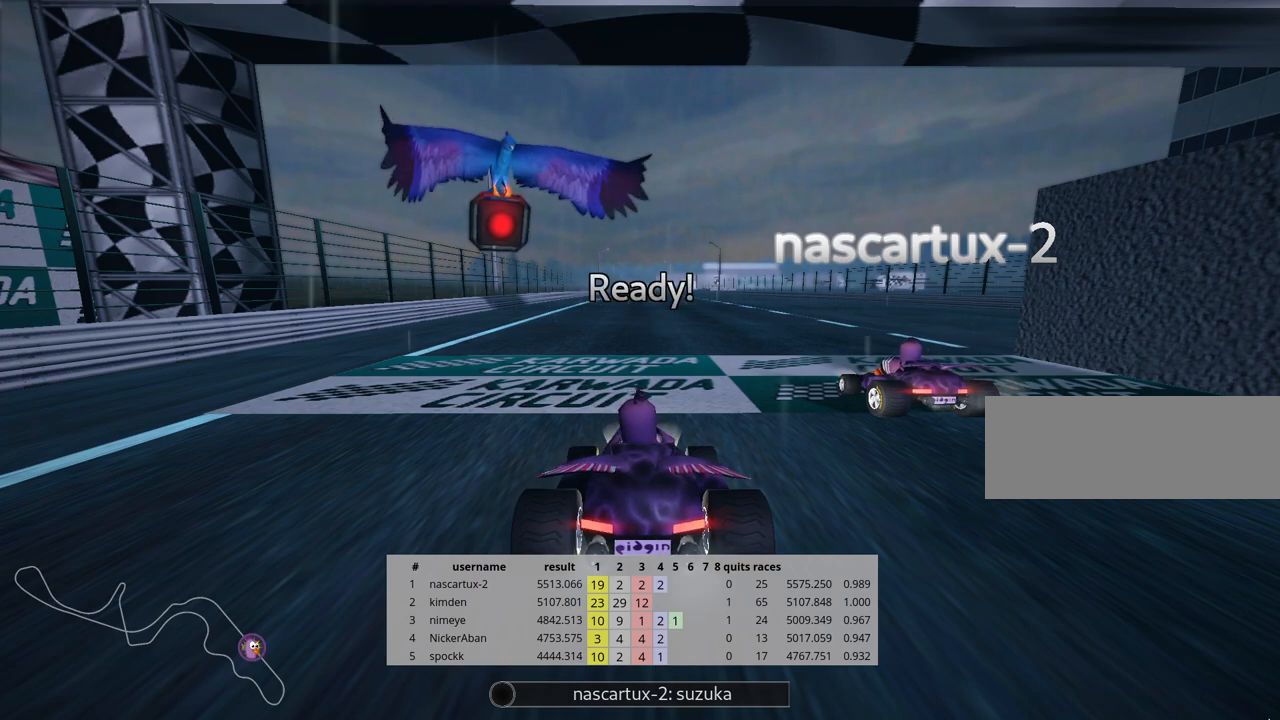
{"keys": ["up"], "events": [[83, "fire", "up"], [450, "up", "down"]]}
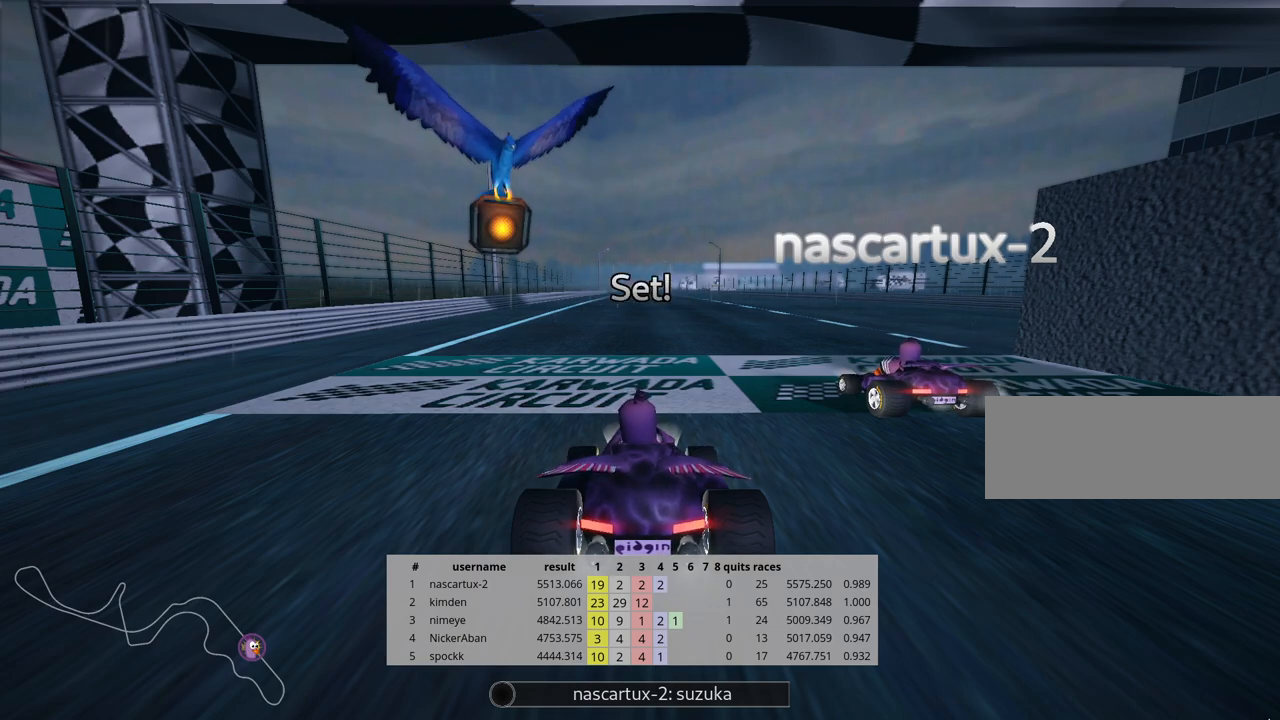
{"keys": ["up"], "events": []}
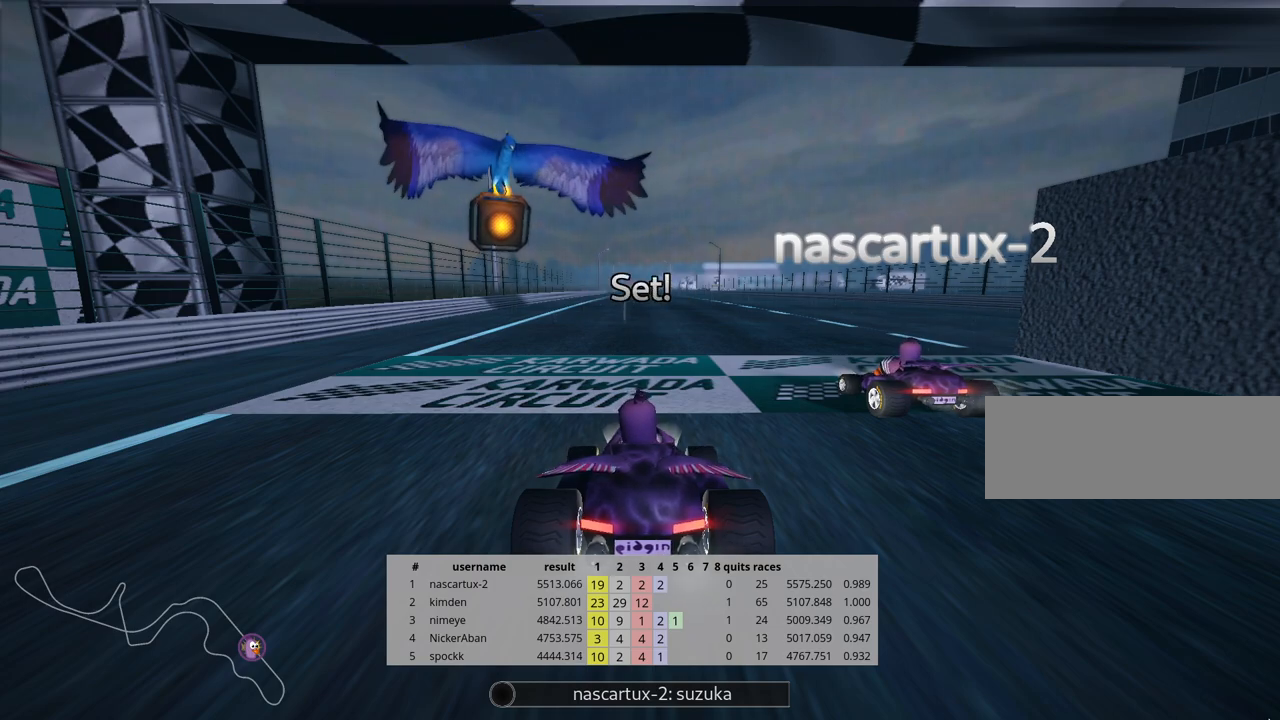
{"keys": ["left", "up"], "events": [[417, "left", "down"]]}
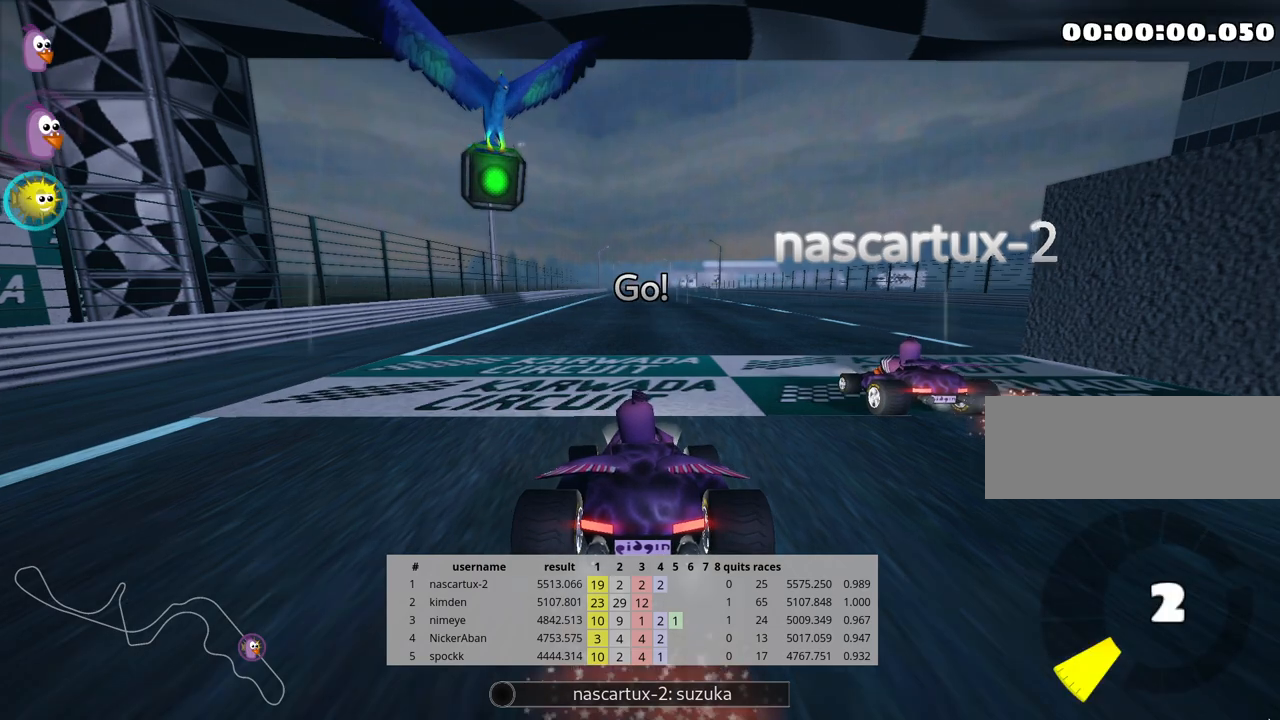
{"keys": ["left", "skid", "up"], "events": [[100, "left", "up"], [183, "right", "down"], [183, "skid", "down"], [317, "right", "up"], [483, "left", "down"]]}
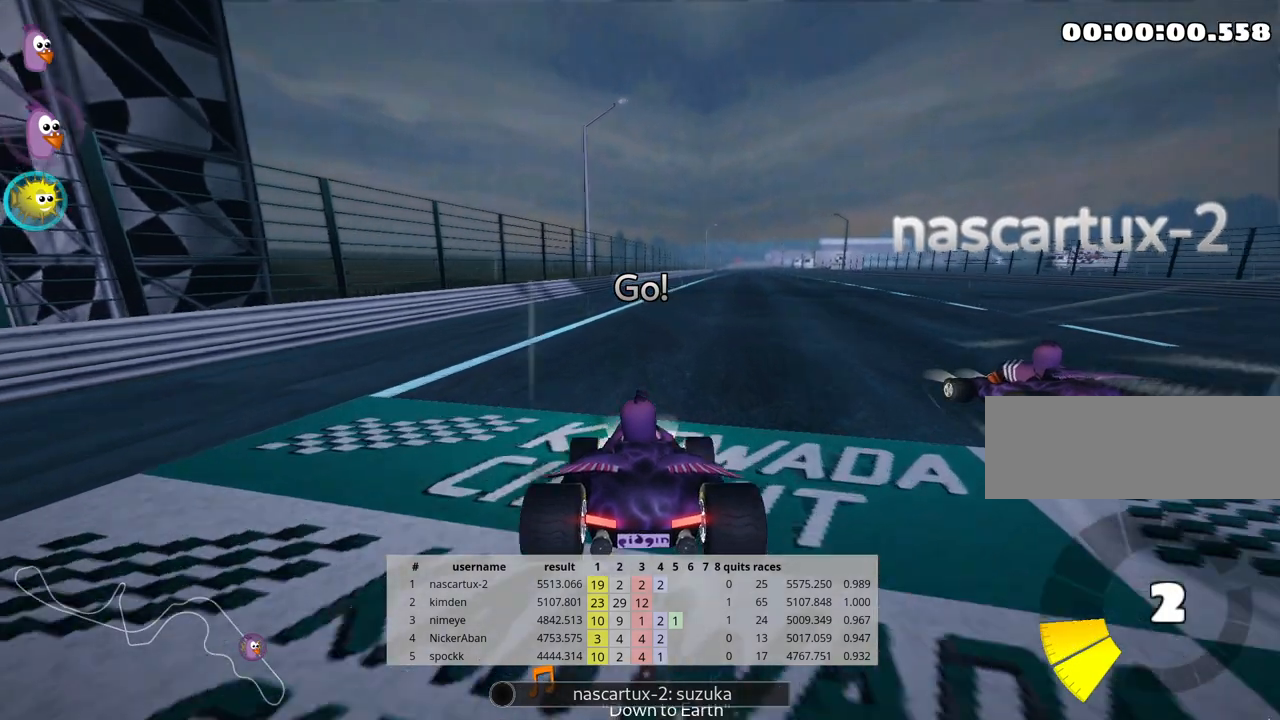
{"keys": ["left", "skid", "up"], "events": [[150, "left", "up"], [333, "left", "down"]]}
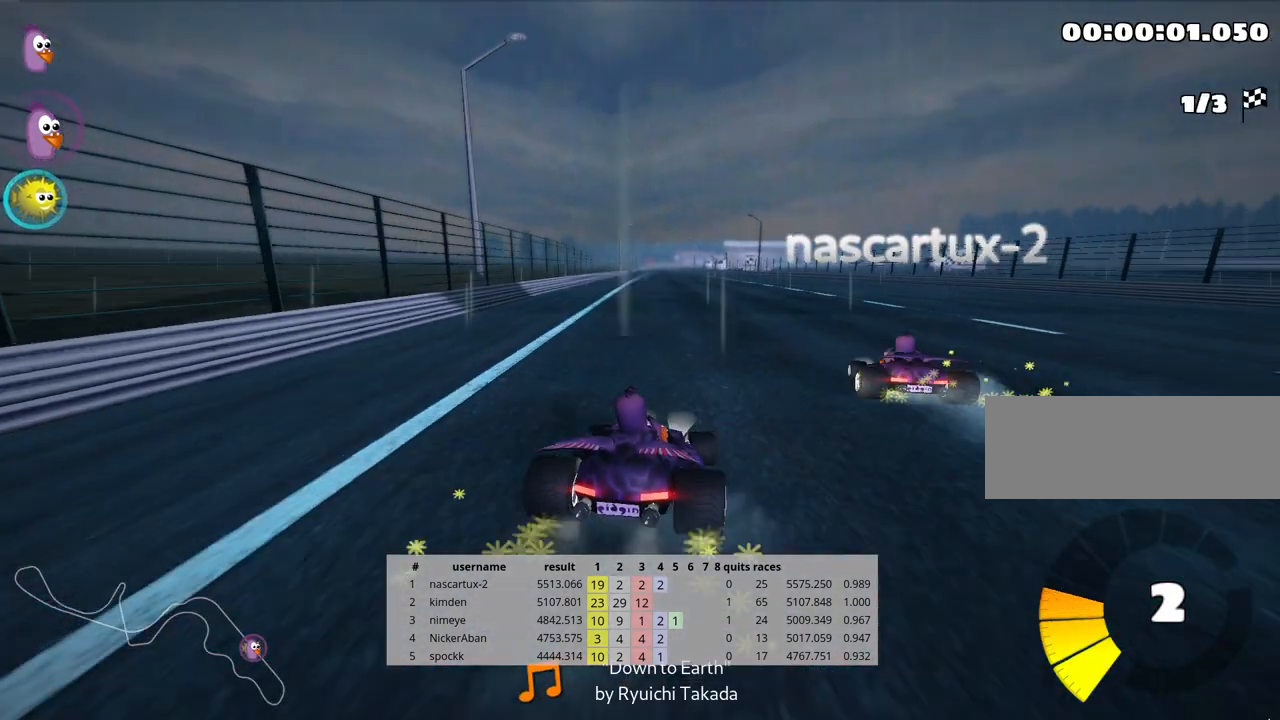
{"keys": ["left", "skid", "up"], "events": [[167, "left", "up"], [367, "left", "down"]]}
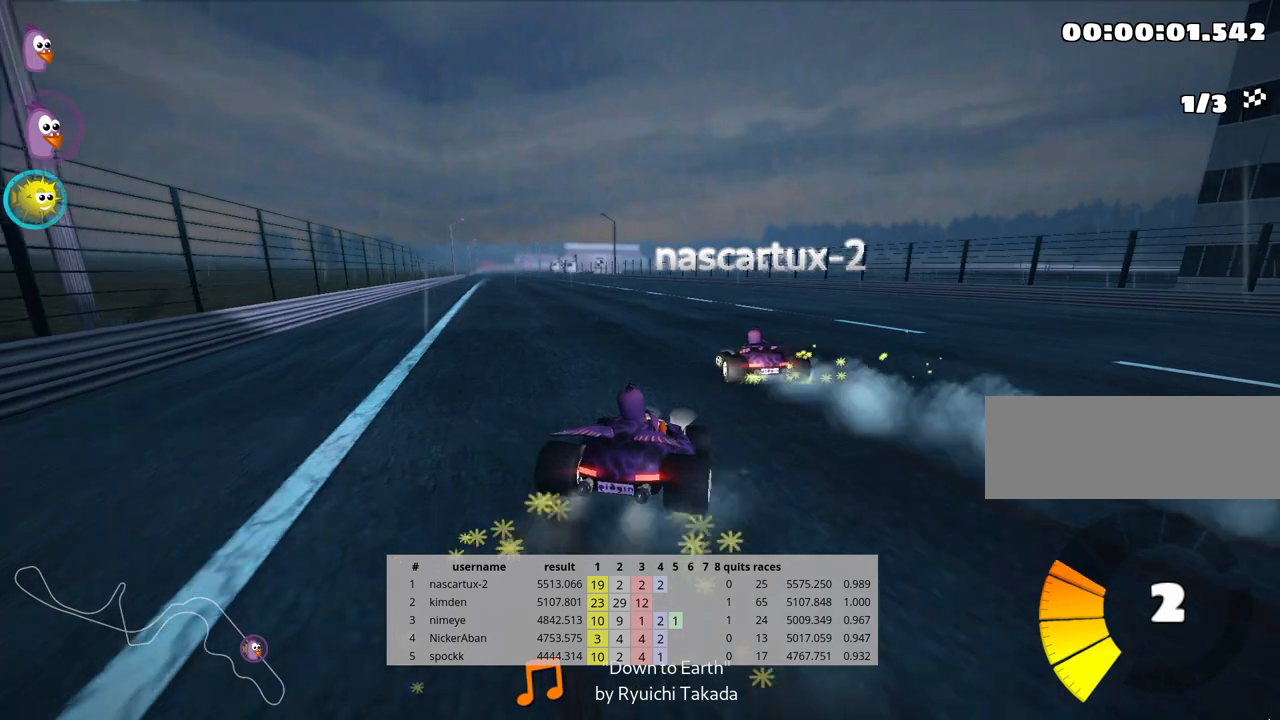
{"keys": ["up"], "events": [[283, "skid", "up"], [500, "left", "up"]]}
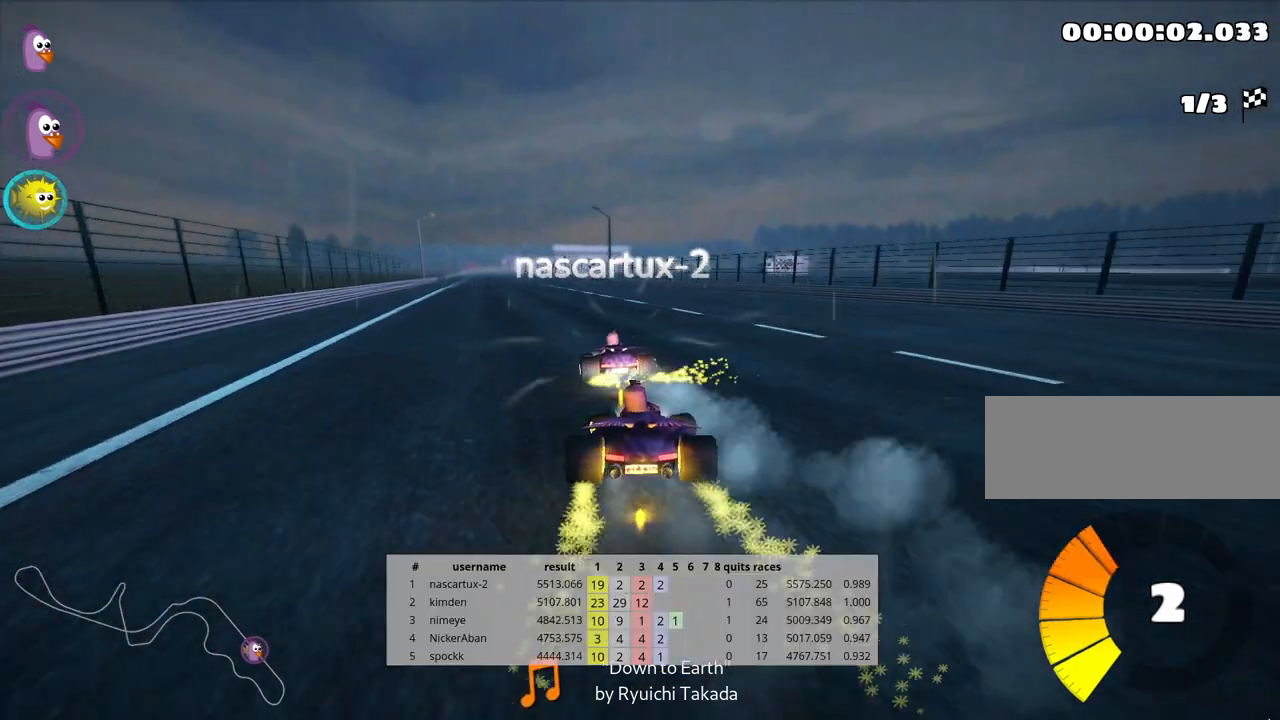
{"keys": ["up"], "events": [[167, "left", "down"], [317, "left", "up"]]}
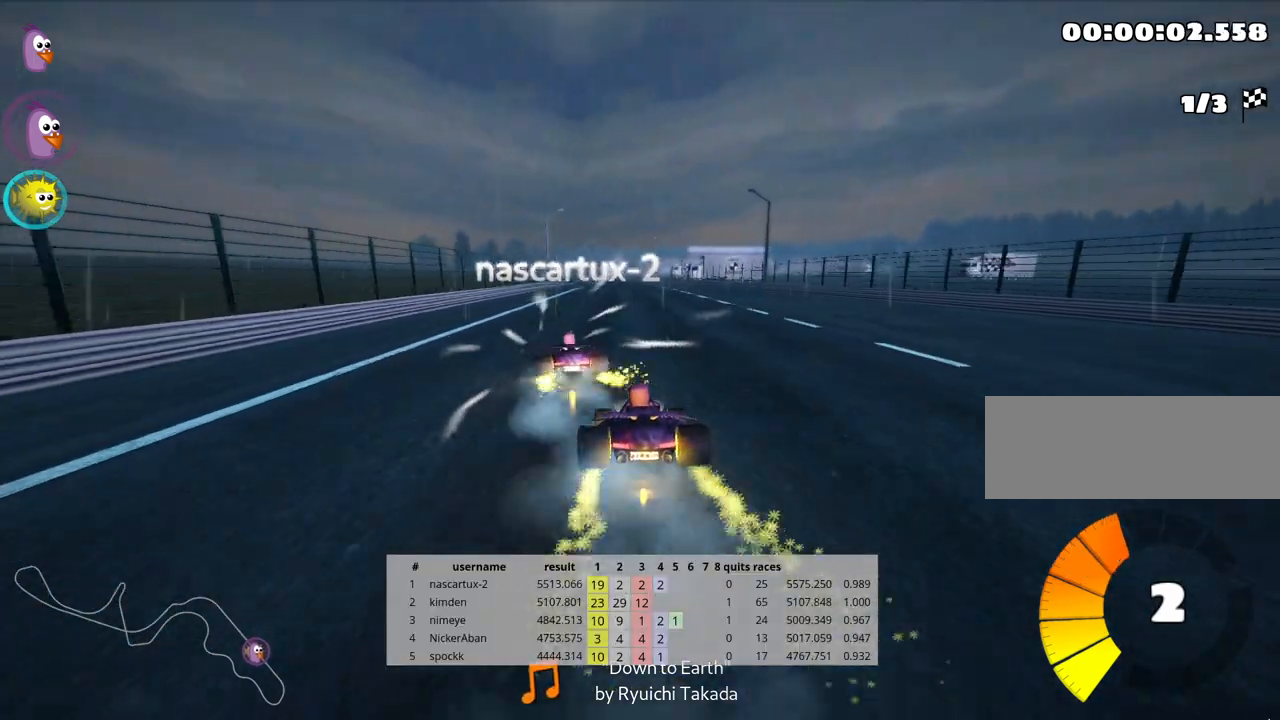
{"keys": ["up"], "events": [[67, "left", "down"], [250, "left", "up"]]}
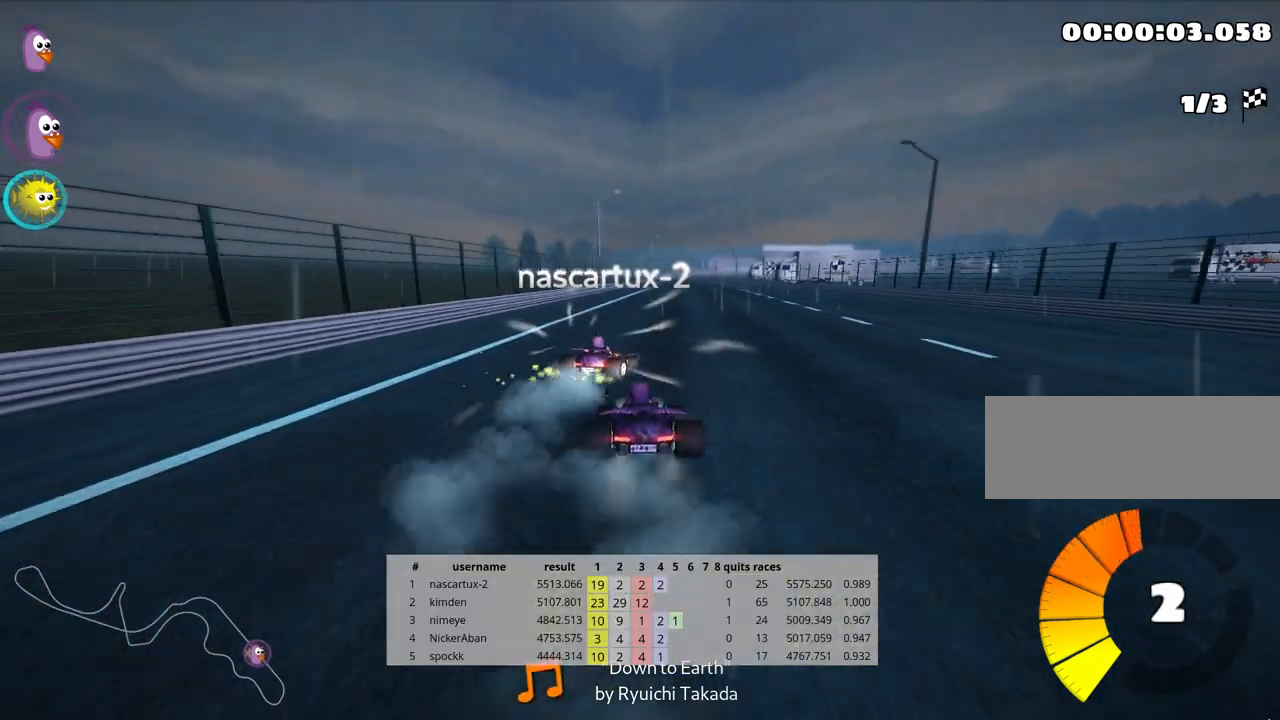
{"keys": ["up"], "events": [[83, "right", "down"], [317, "right", "up"]]}
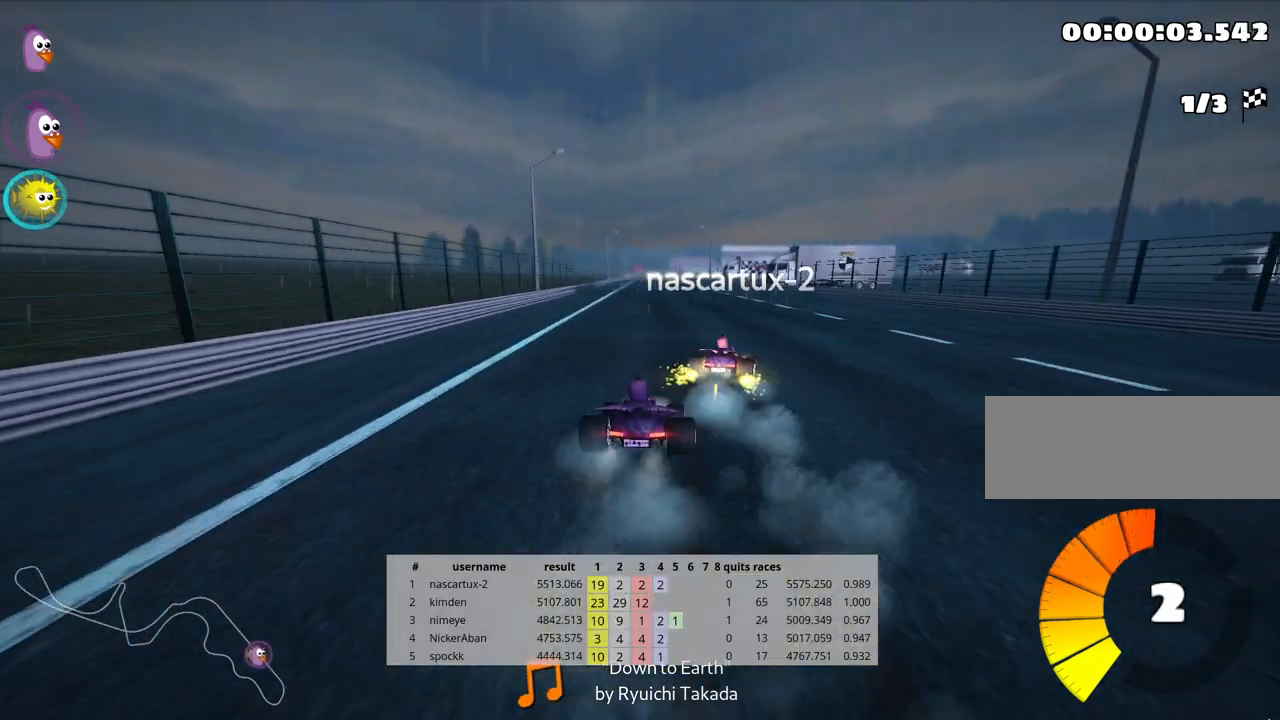
{"keys": ["up"], "events": [[100, "right", "down"], [150, "right", "up"]]}
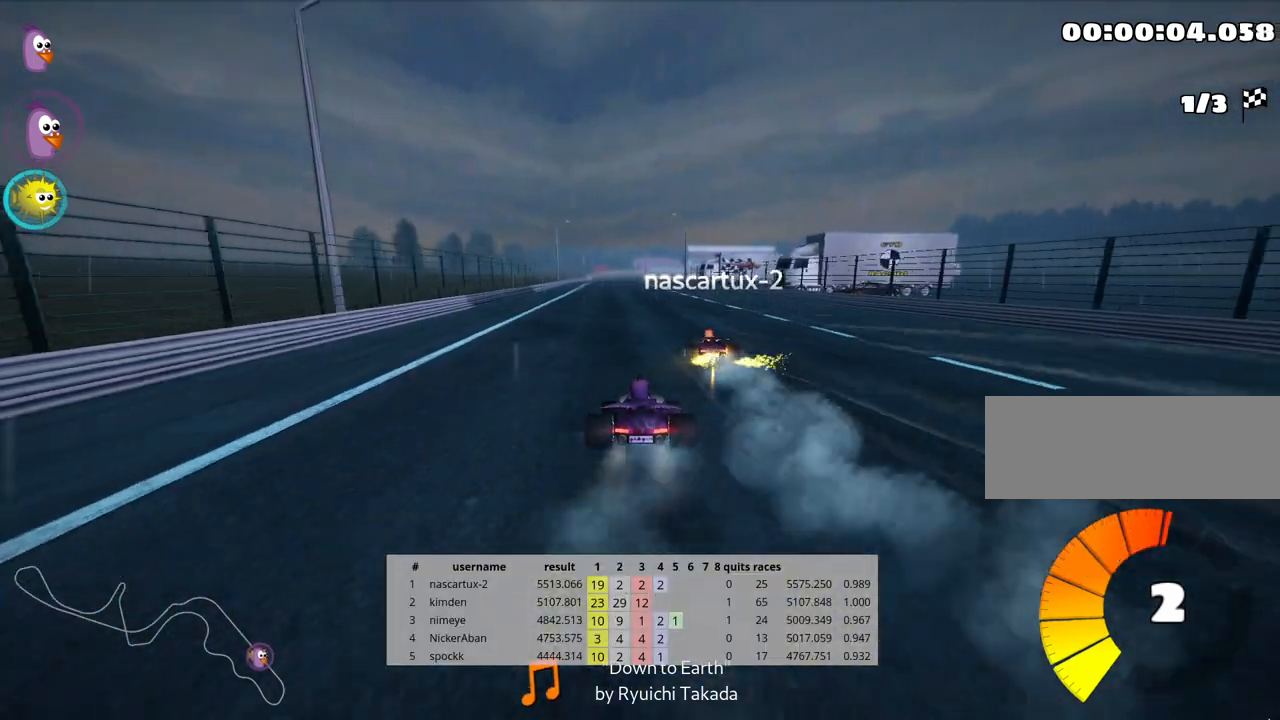
{"keys": ["up"], "events": [[233, "left", "down"], [500, "left", "up"]]}
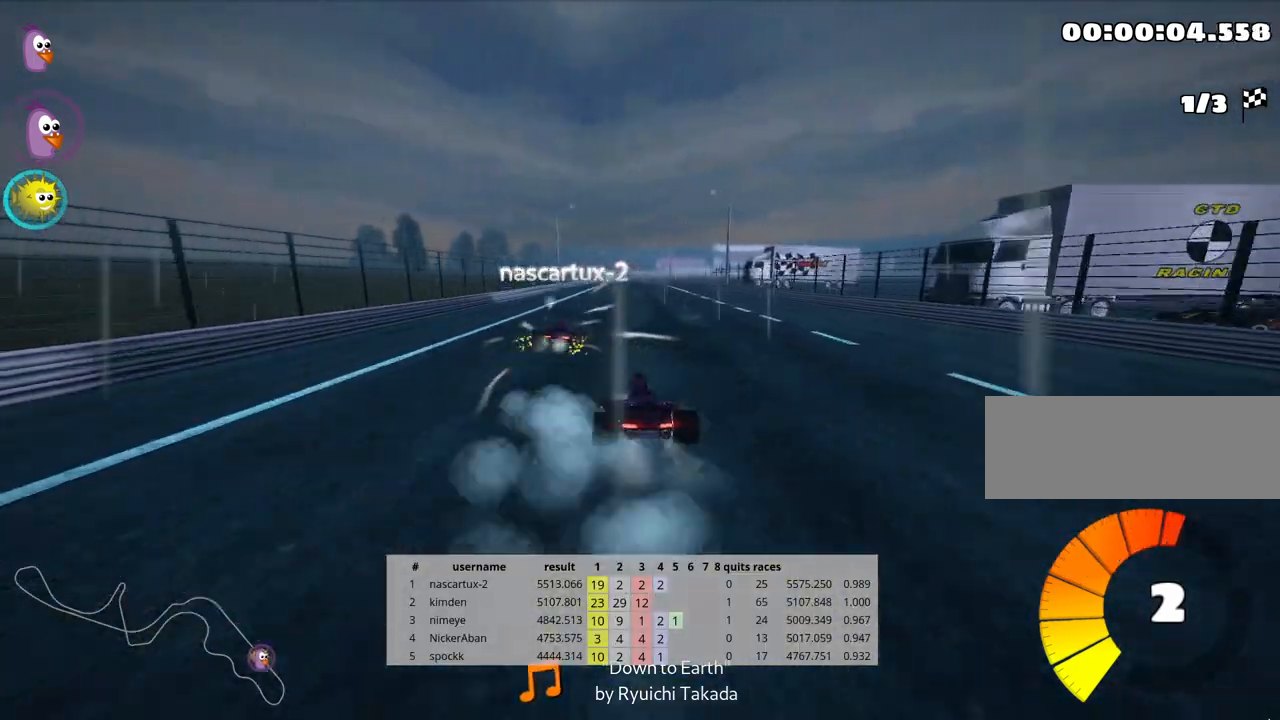
{"keys": ["skid", "up"], "events": [[67, "skid", "down"], [100, "right", "down"], [217, "right", "up"], [283, "left", "down"], [417, "left", "up"]]}
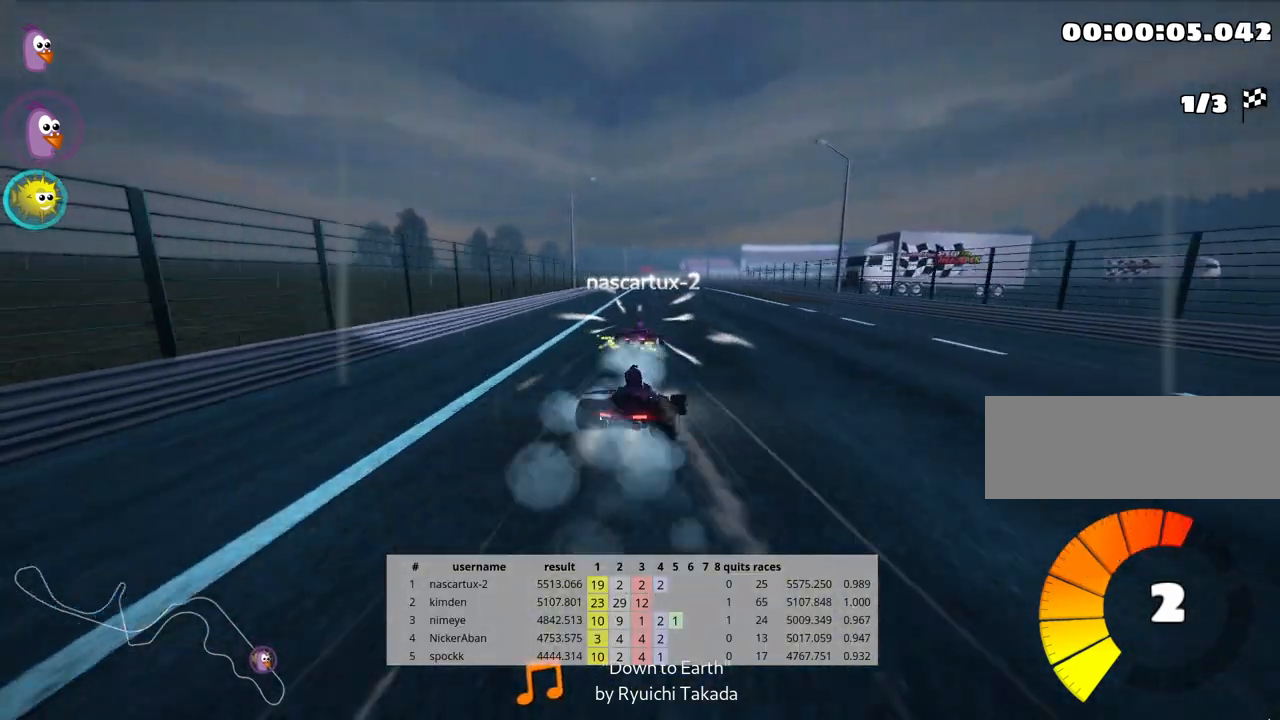
{"keys": ["left", "skid", "up"], "events": [[17, "left", "down"]]}
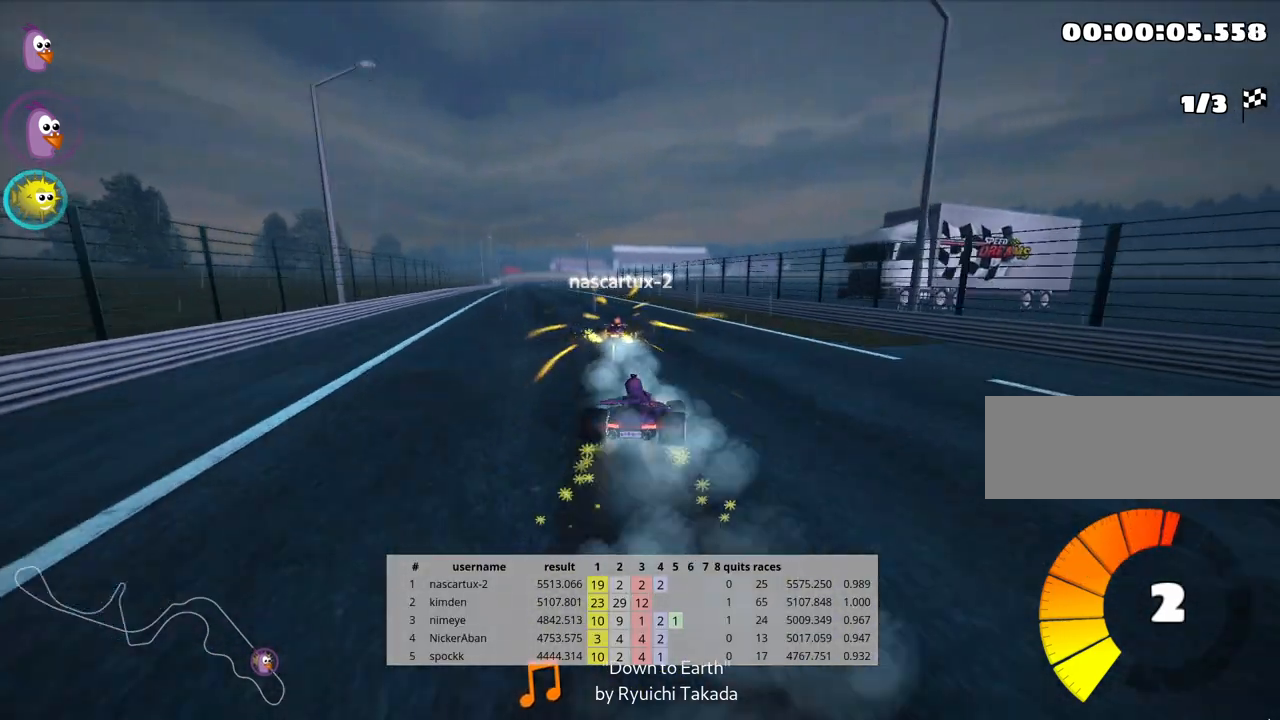
{"keys": ["up"], "events": [[50, "skid", "up"], [250, "left", "up"]]}
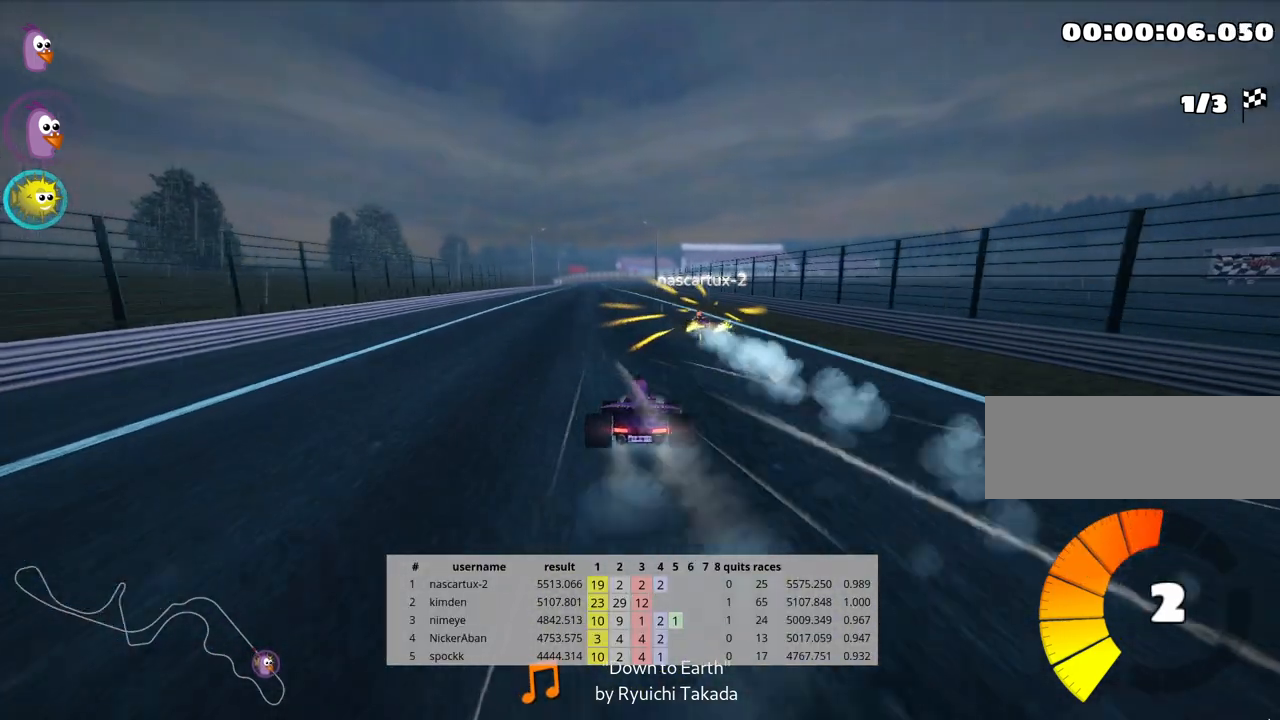
{"keys": ["left", "up"], "events": [[217, "left", "down"]]}
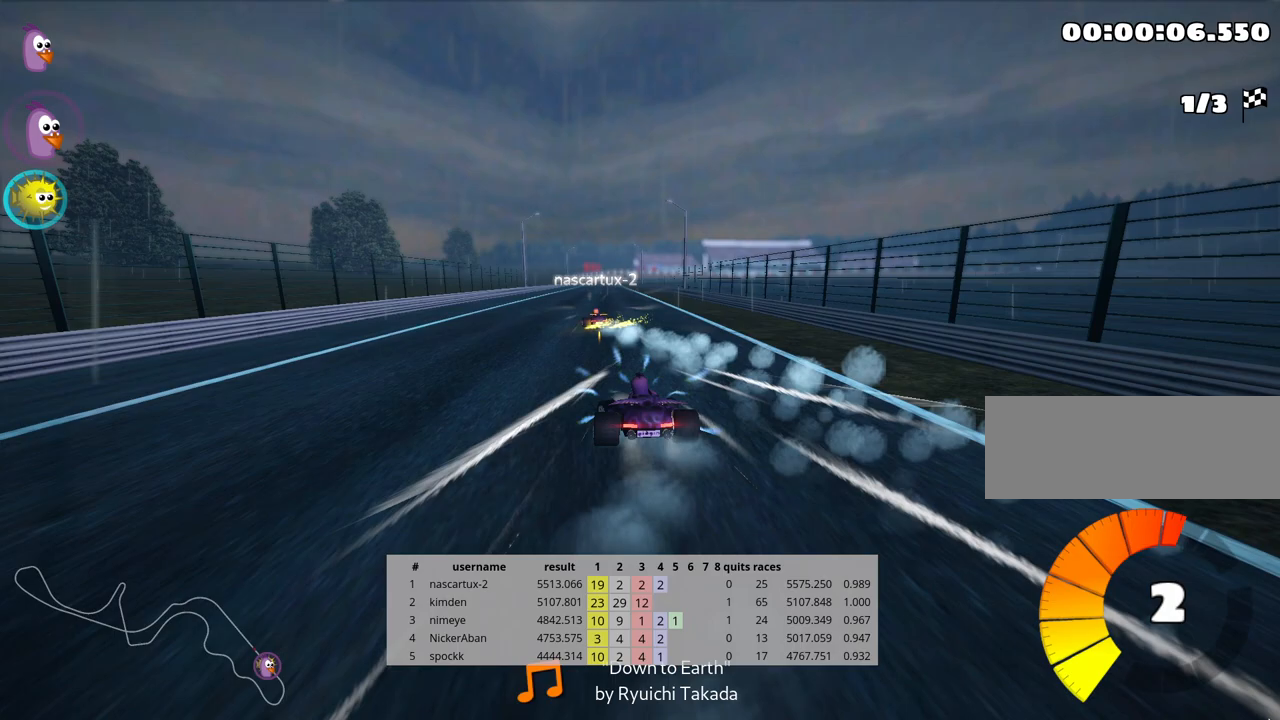
{"keys": ["skid", "up"], "events": [[83, "left", "up"], [167, "right", "down"], [167, "skid", "down"], [317, "right", "up"]]}
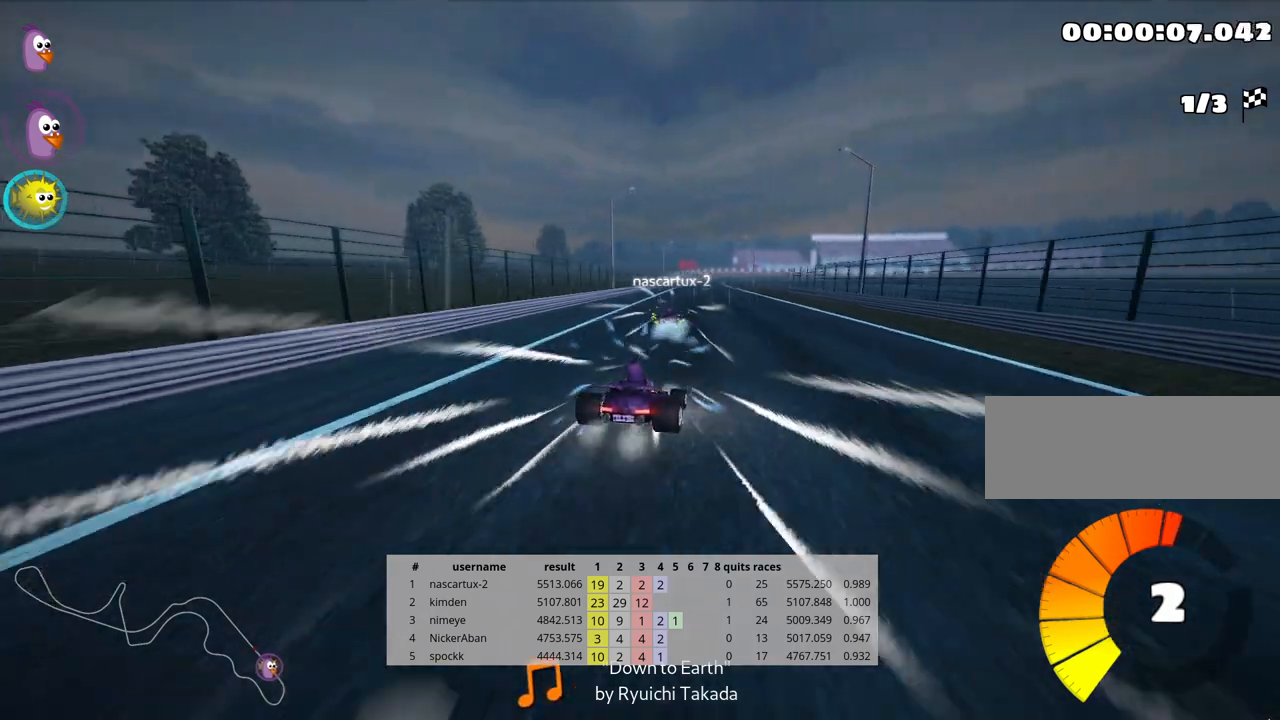
{"keys": ["left", "skid", "up"], "events": [[100, "left", "down"]]}
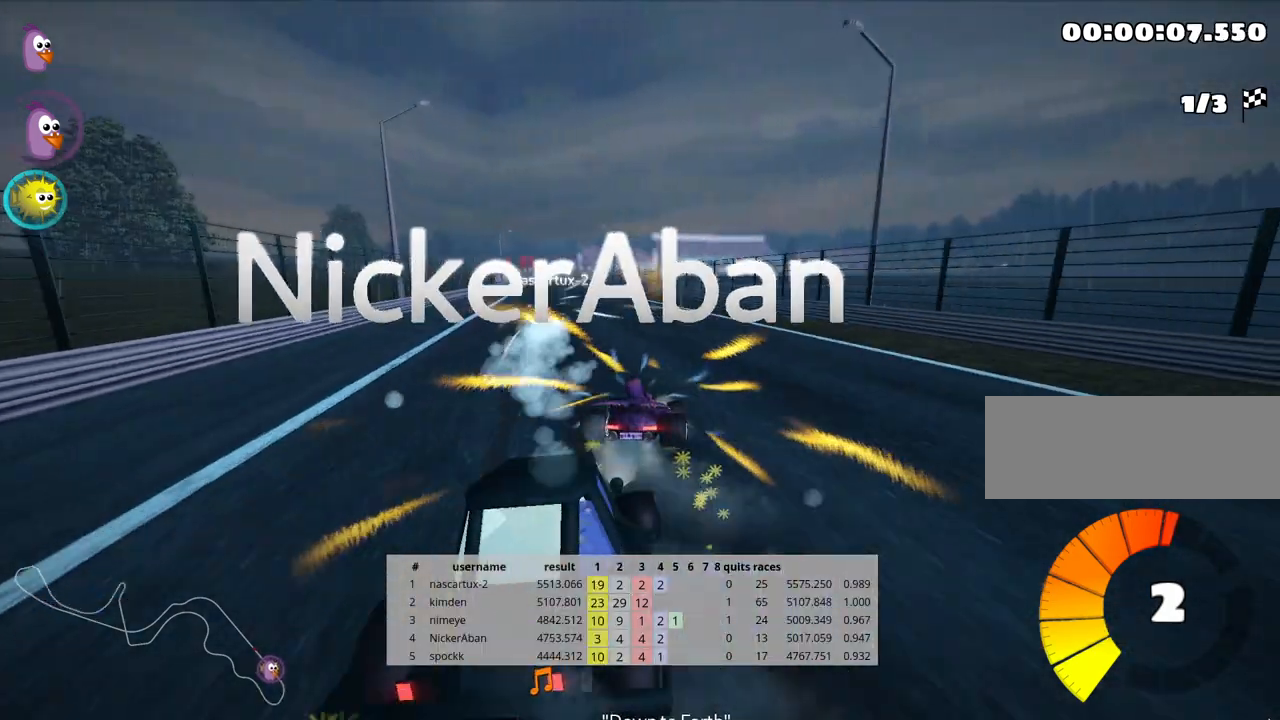
{"keys": ["left", "up"], "events": [[350, "skid", "up"]]}
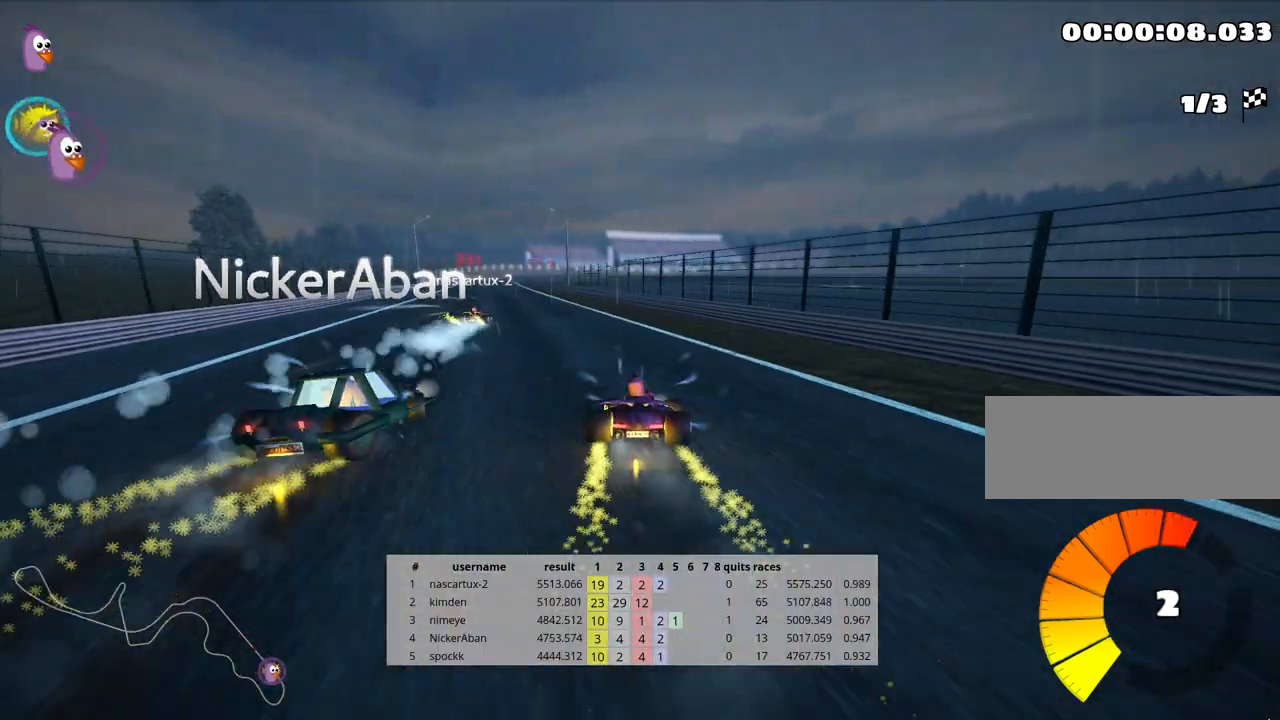
{"keys": ["up"], "events": [[167, "left", "up"]]}
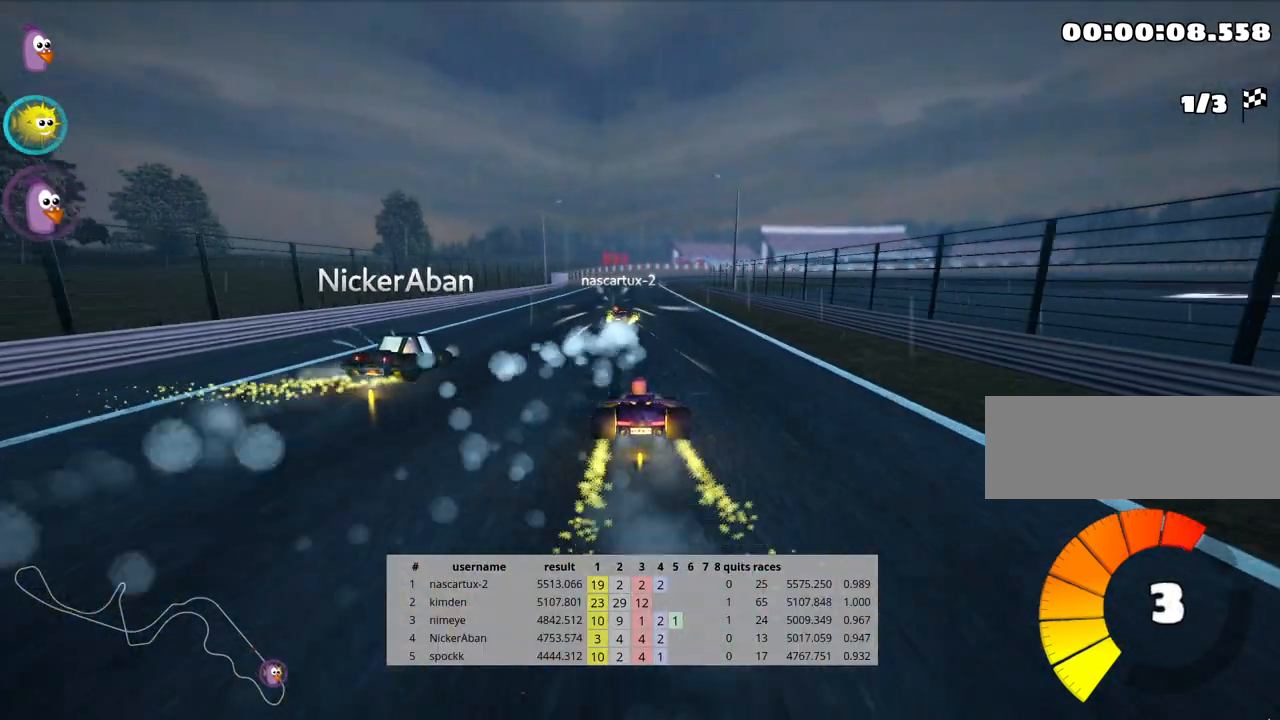
{"keys": ["right", "skid", "up"], "events": [[67, "left", "down"], [400, "left", "up"], [433, "skid", "down"], [467, "right", "down"]]}
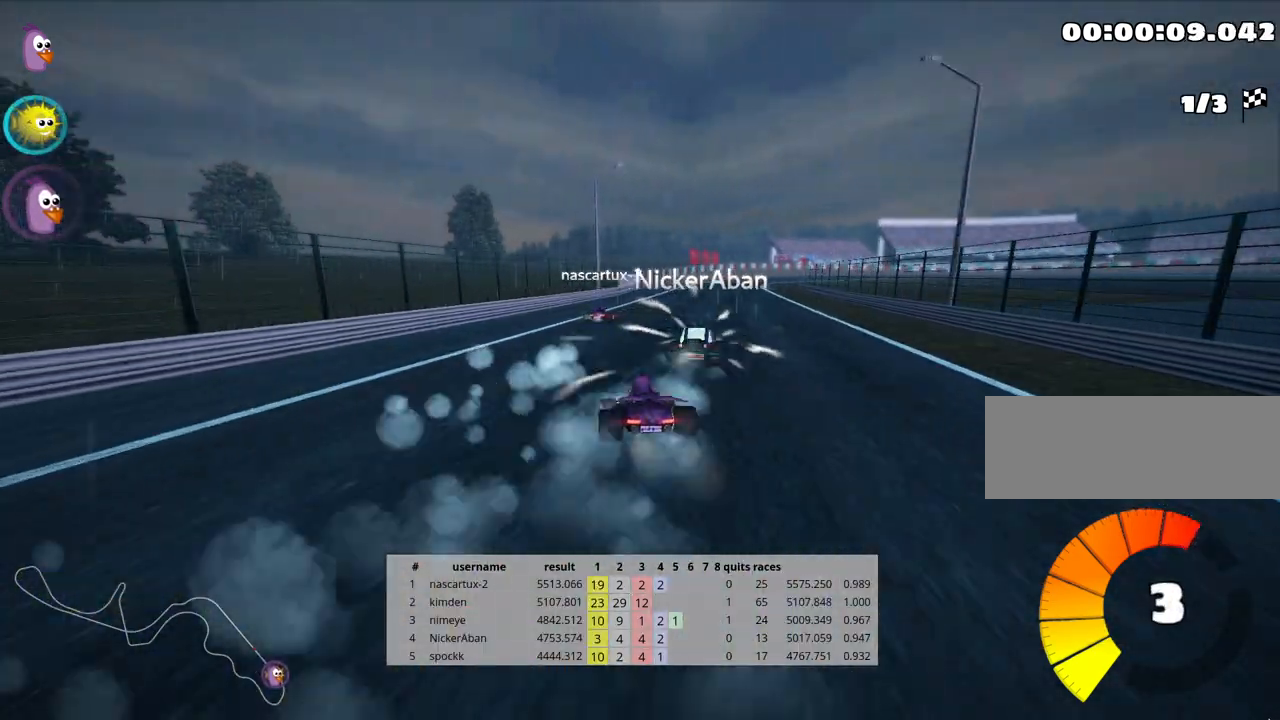
{"keys": ["left", "skid", "up"], "events": [[117, "right", "up"], [467, "left", "down"]]}
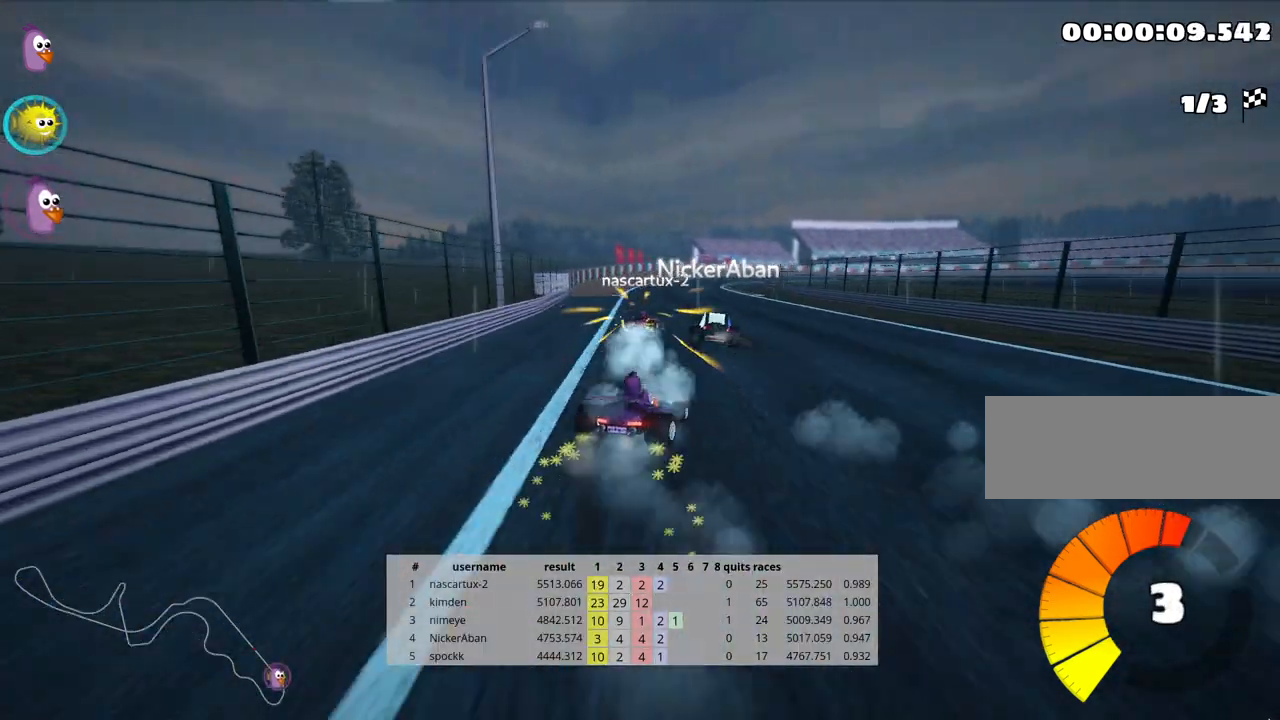
{"keys": ["left", "skid", "up"], "events": []}
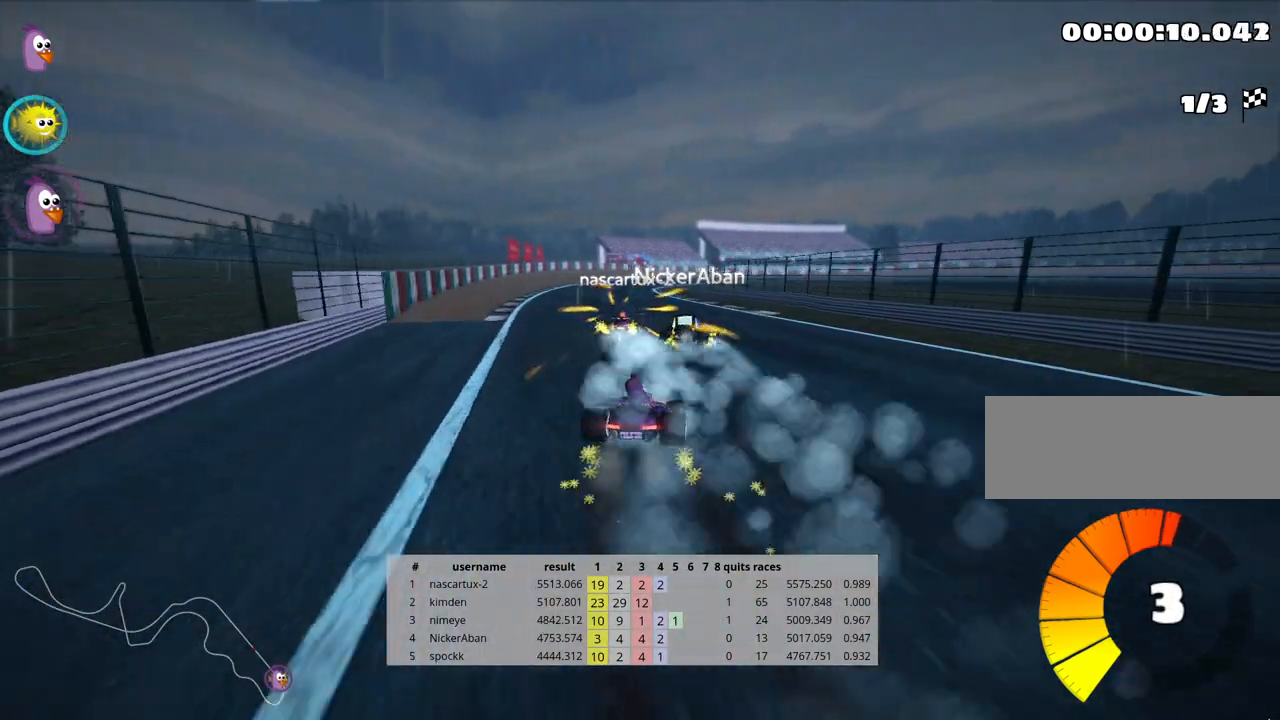
{"keys": ["up"], "events": [[117, "skid", "up"], [283, "left", "up"]]}